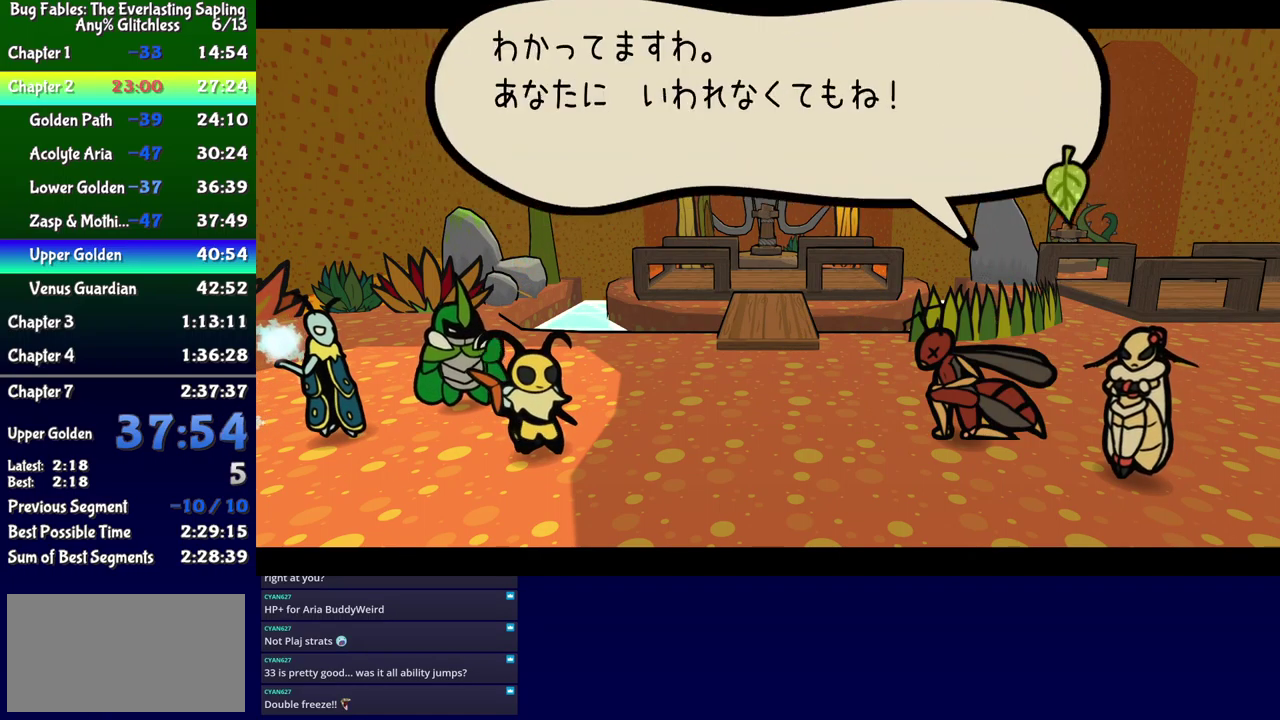
Gameplay with a controller (Xbox layout); each line is a JSON object with the inputs held at the frame after it. "events" lists button and stick changes between this image and that frame as [ms after this image, input, new state], when the widget could be followed in between. Not read: L1 L2 L3 R1 R2 R3 left_stick.
{"buttons": ["B", "DPAD_UP", "DPAD_RIGHT"], "events": []}
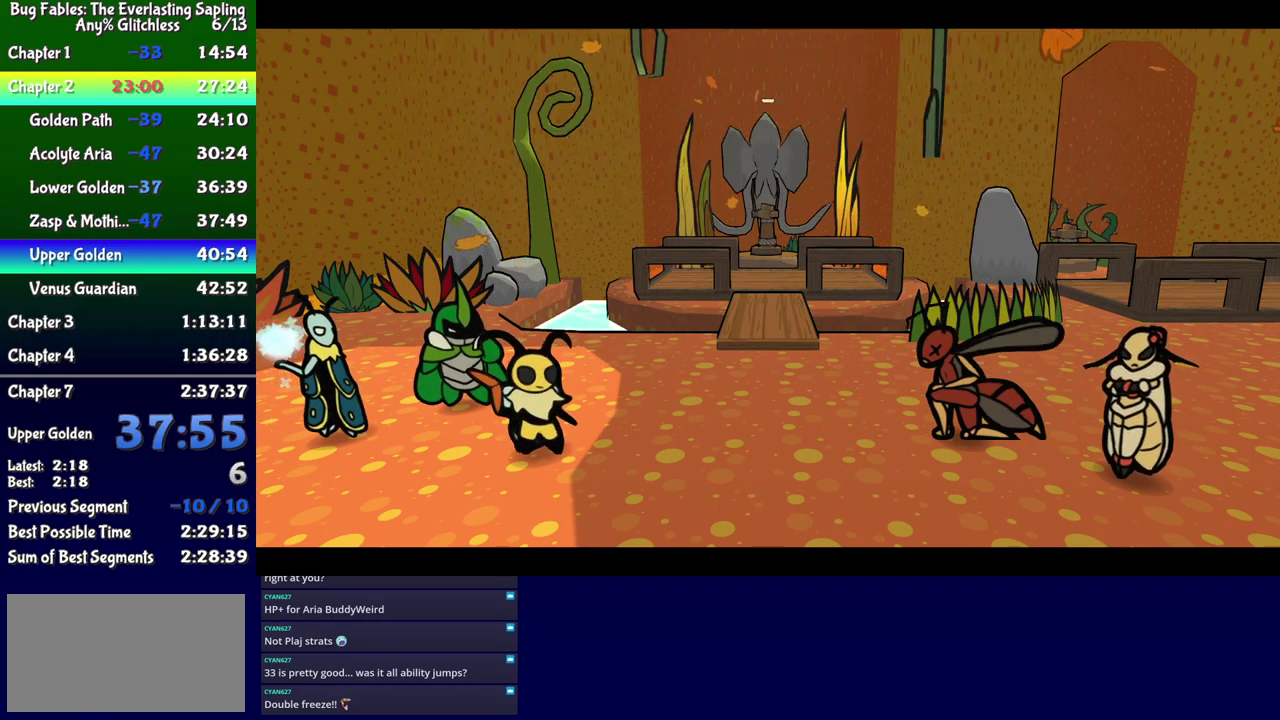
{"buttons": ["B", "DPAD_UP", "DPAD_RIGHT"], "events": []}
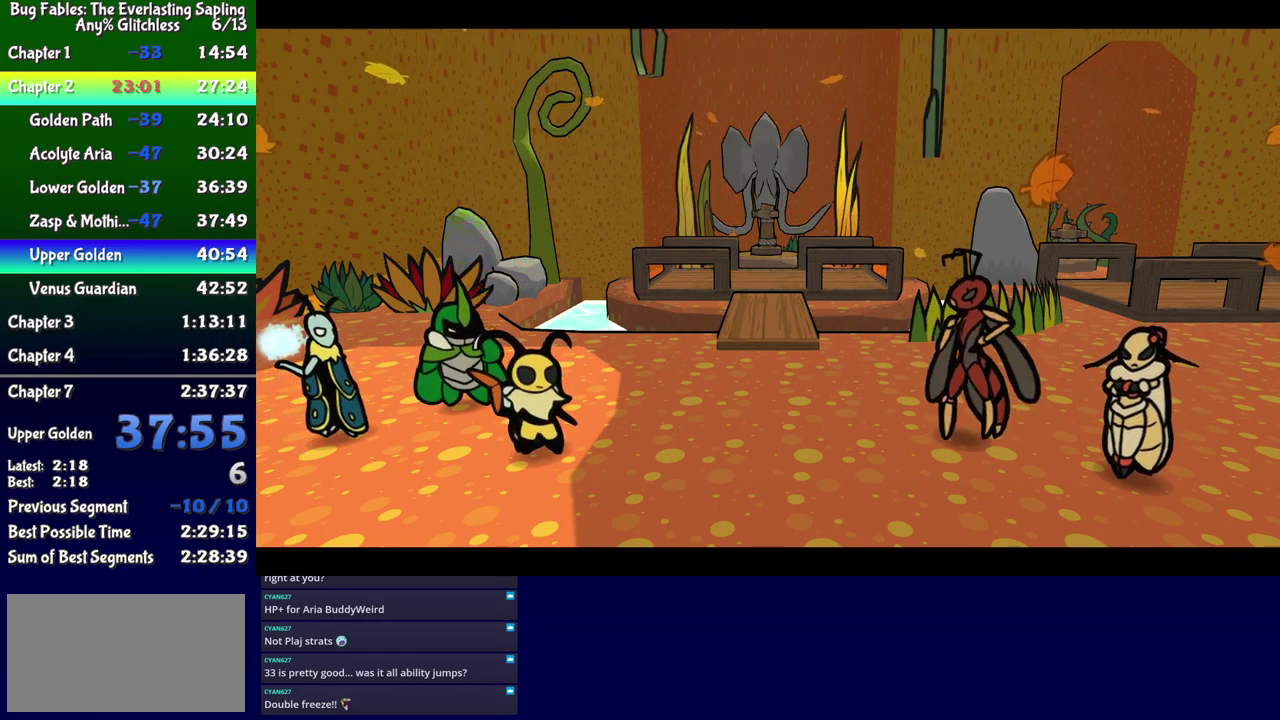
{"buttons": ["B", "DPAD_UP", "DPAD_RIGHT"], "events": []}
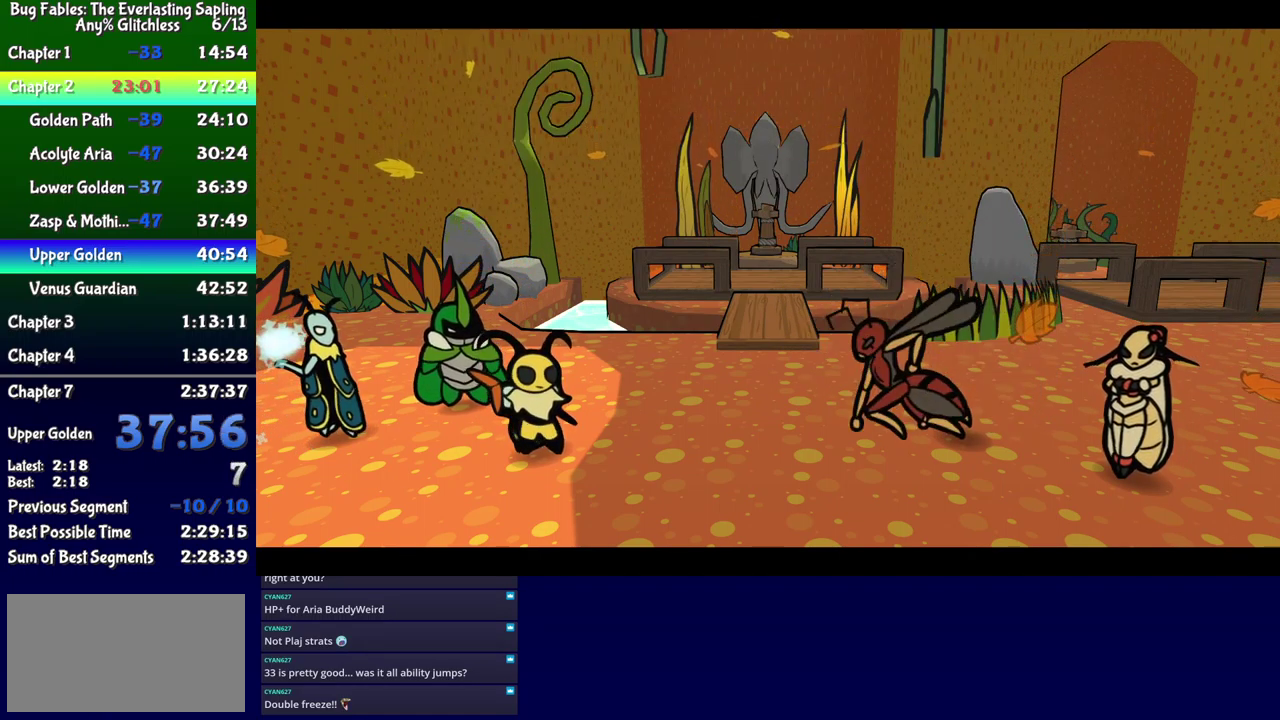
{"buttons": ["B", "DPAD_UP", "DPAD_RIGHT"], "events": []}
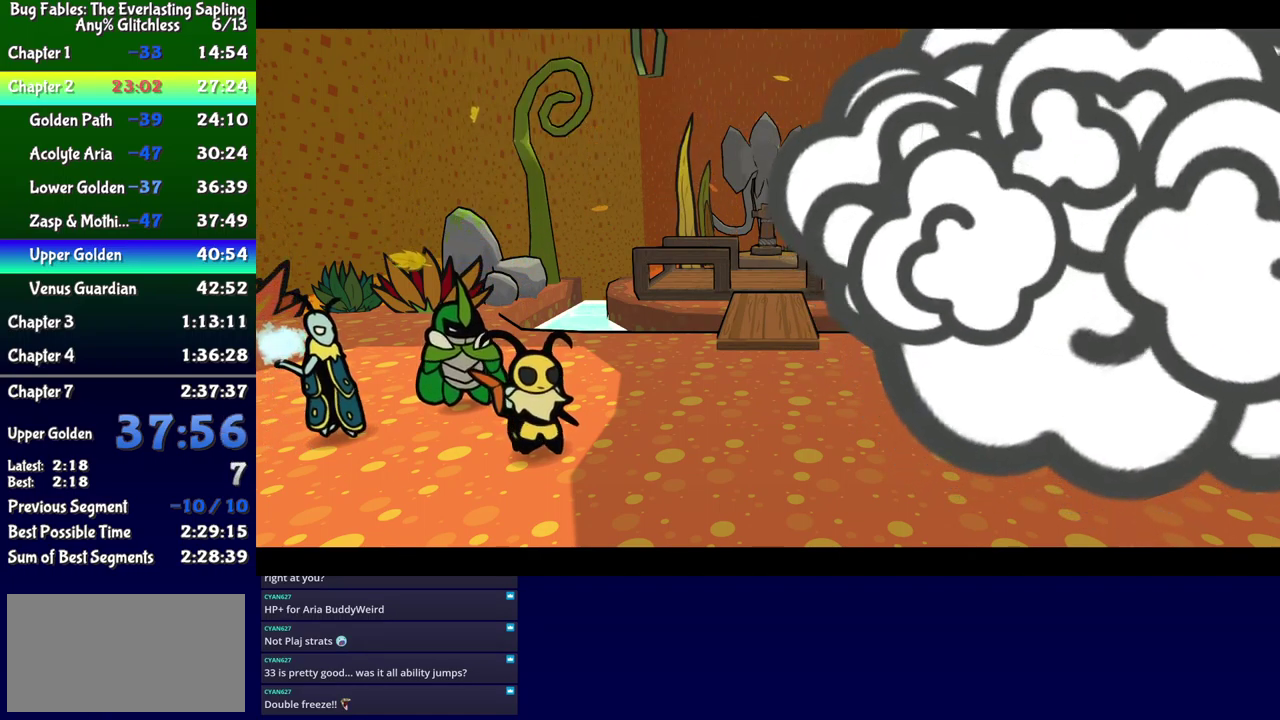
{"buttons": ["B", "DPAD_UP", "DPAD_RIGHT"], "events": []}
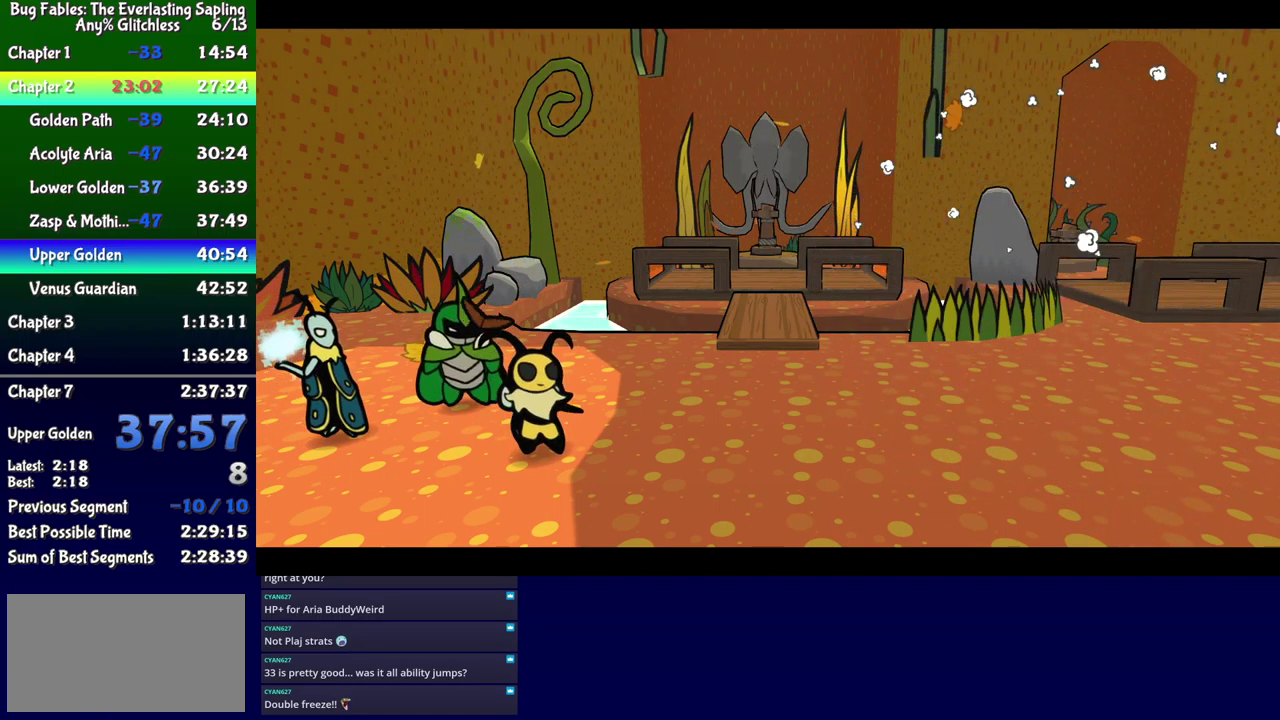
{"buttons": ["B", "DPAD_UP", "DPAD_RIGHT"], "events": []}
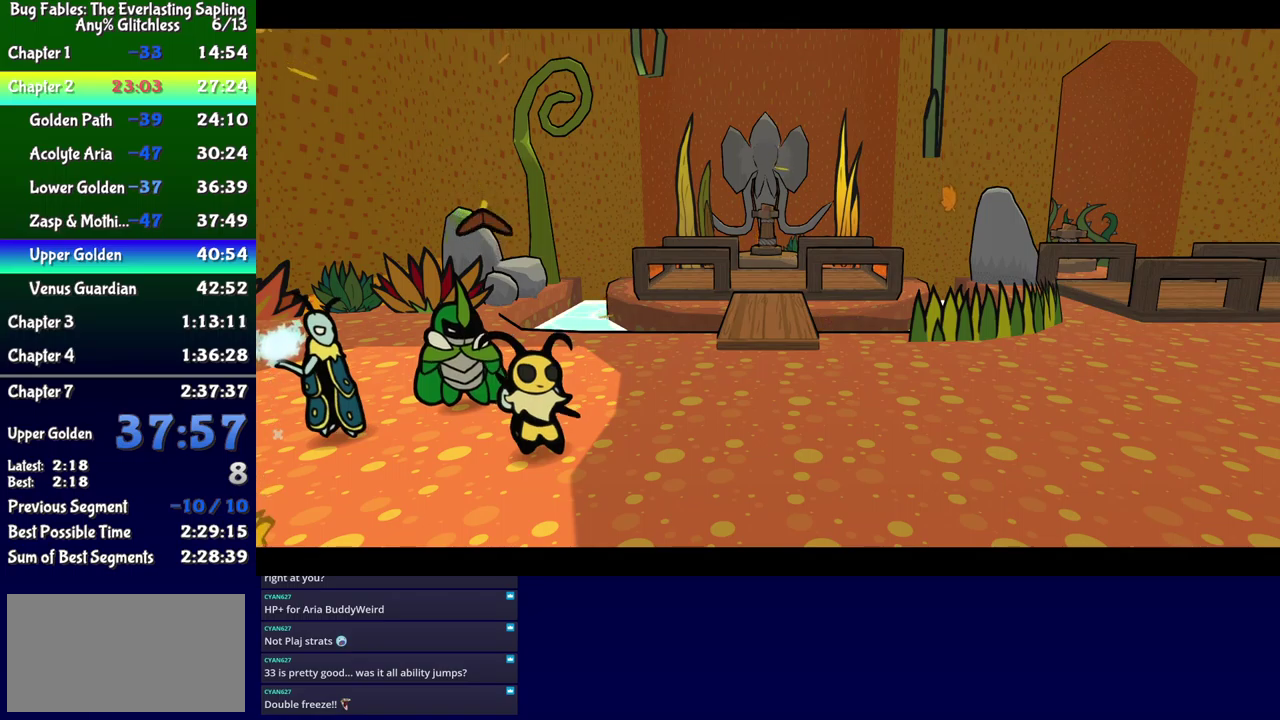
{"buttons": ["B", "DPAD_UP", "DPAD_RIGHT"], "events": []}
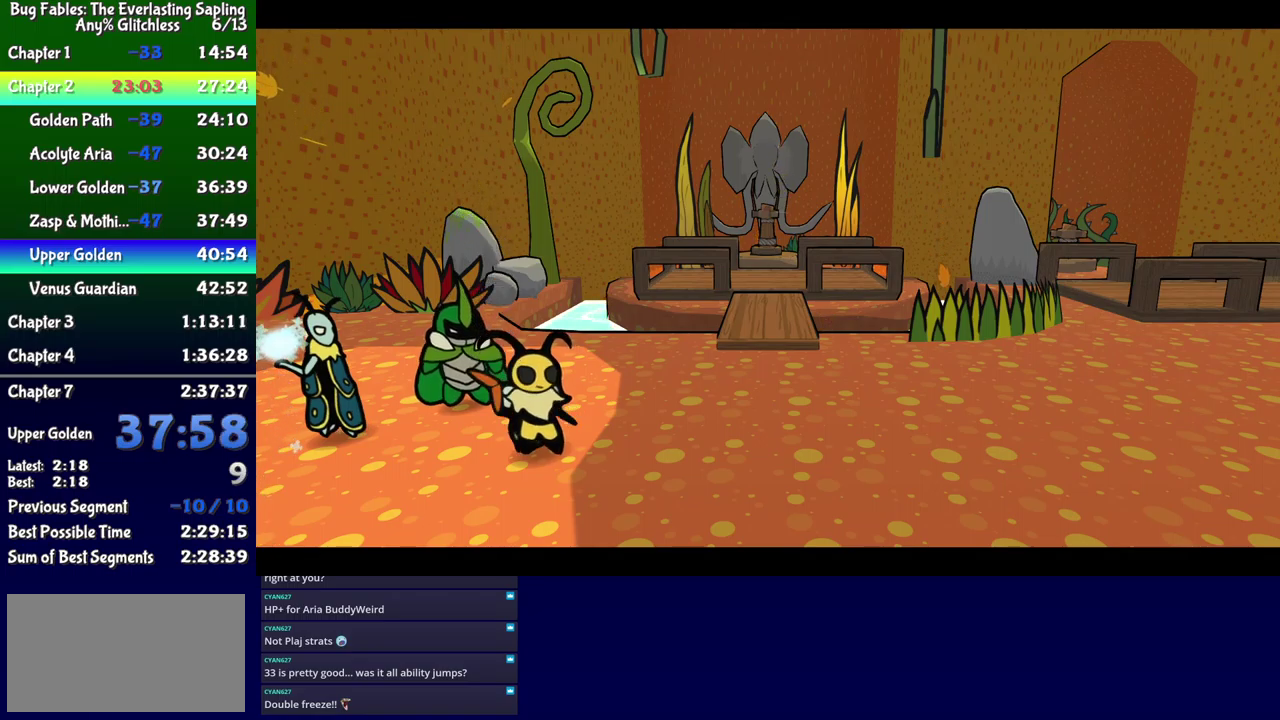
{"buttons": ["B", "DPAD_UP", "DPAD_RIGHT"], "events": []}
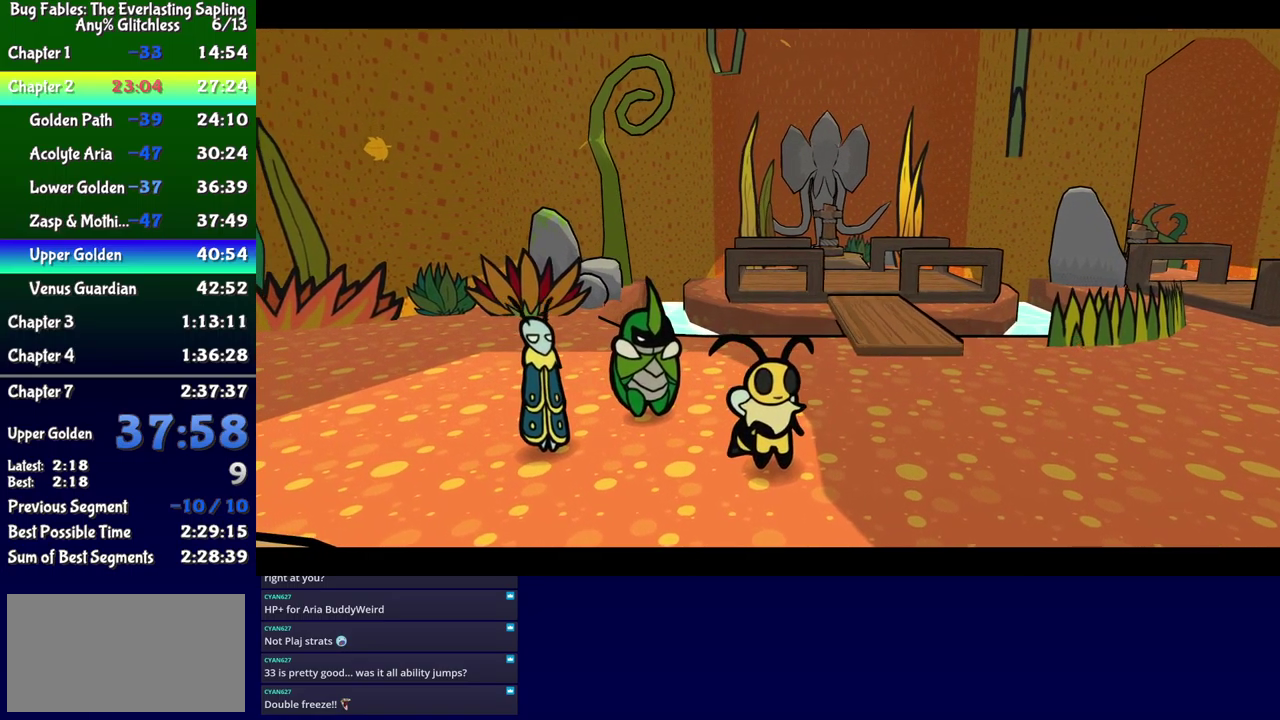
{"buttons": ["B", "DPAD_UP", "DPAD_RIGHT"], "events": []}
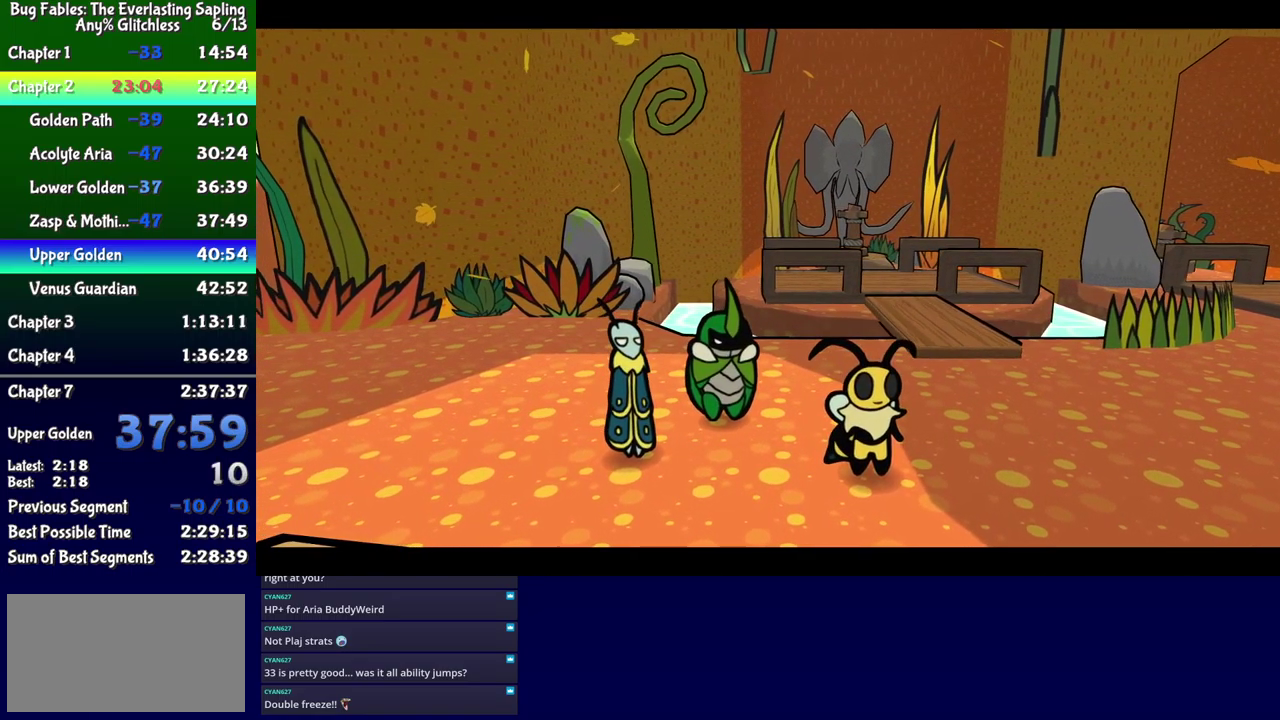
{"buttons": ["B", "DPAD_UP", "DPAD_RIGHT"], "events": []}
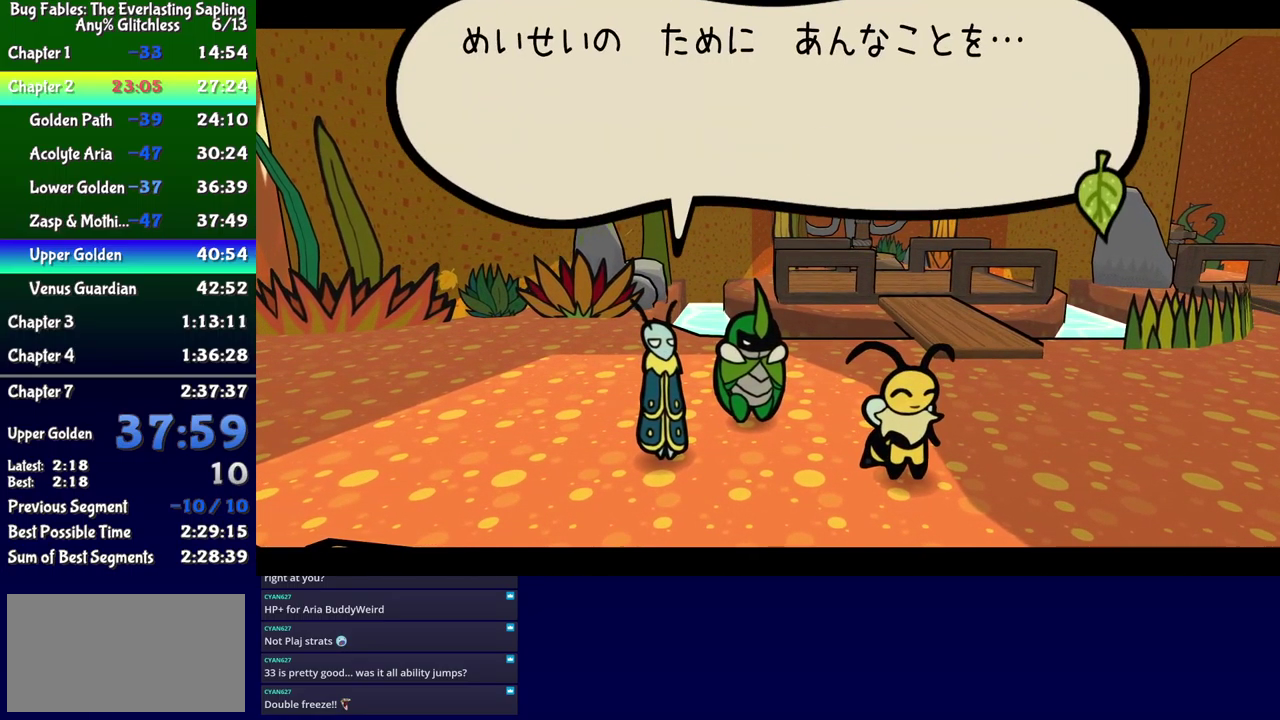
{"buttons": ["B", "DPAD_UP", "DPAD_RIGHT"], "events": []}
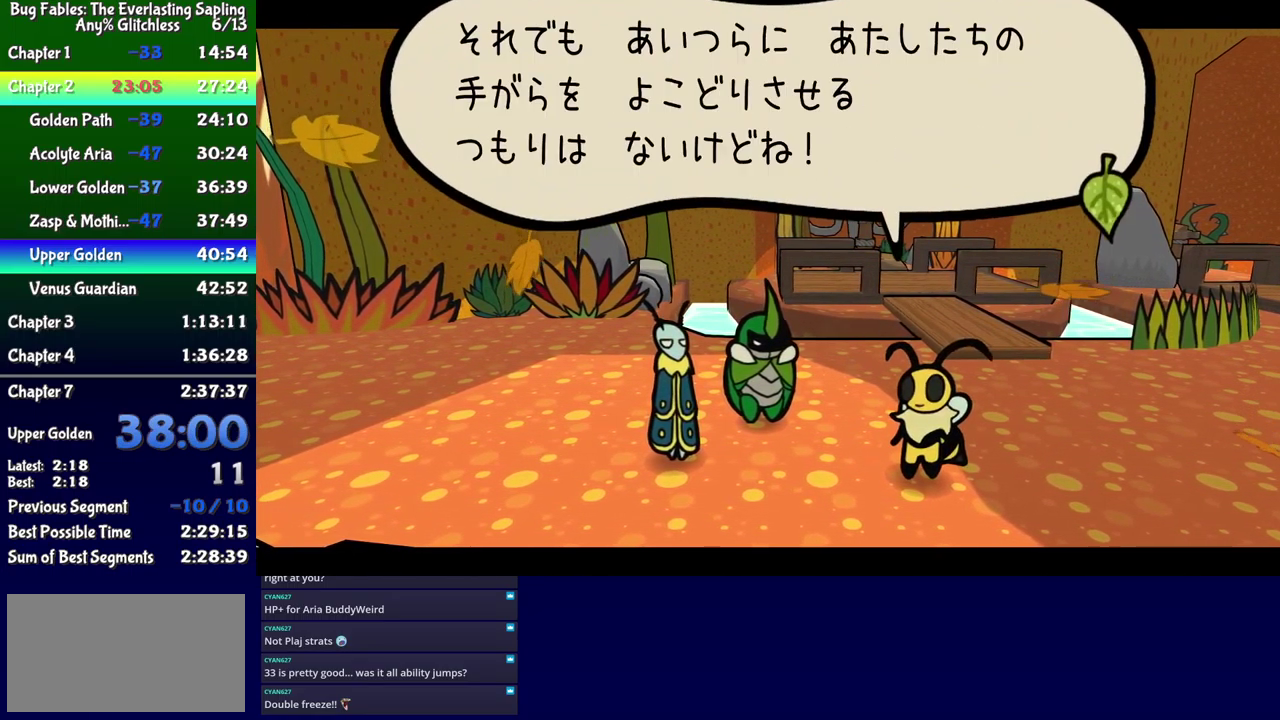
{"buttons": ["B", "DPAD_UP", "DPAD_RIGHT"], "events": []}
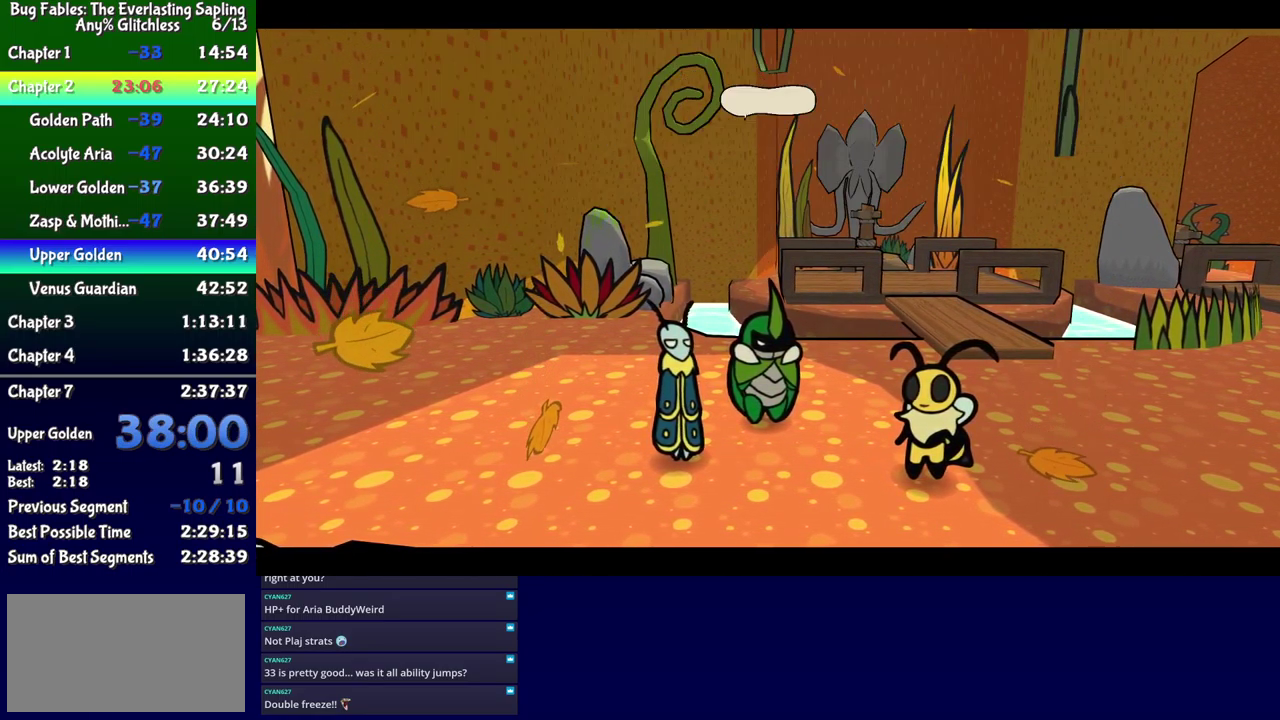
{"buttons": ["B", "DPAD_UP", "DPAD_RIGHT"], "events": []}
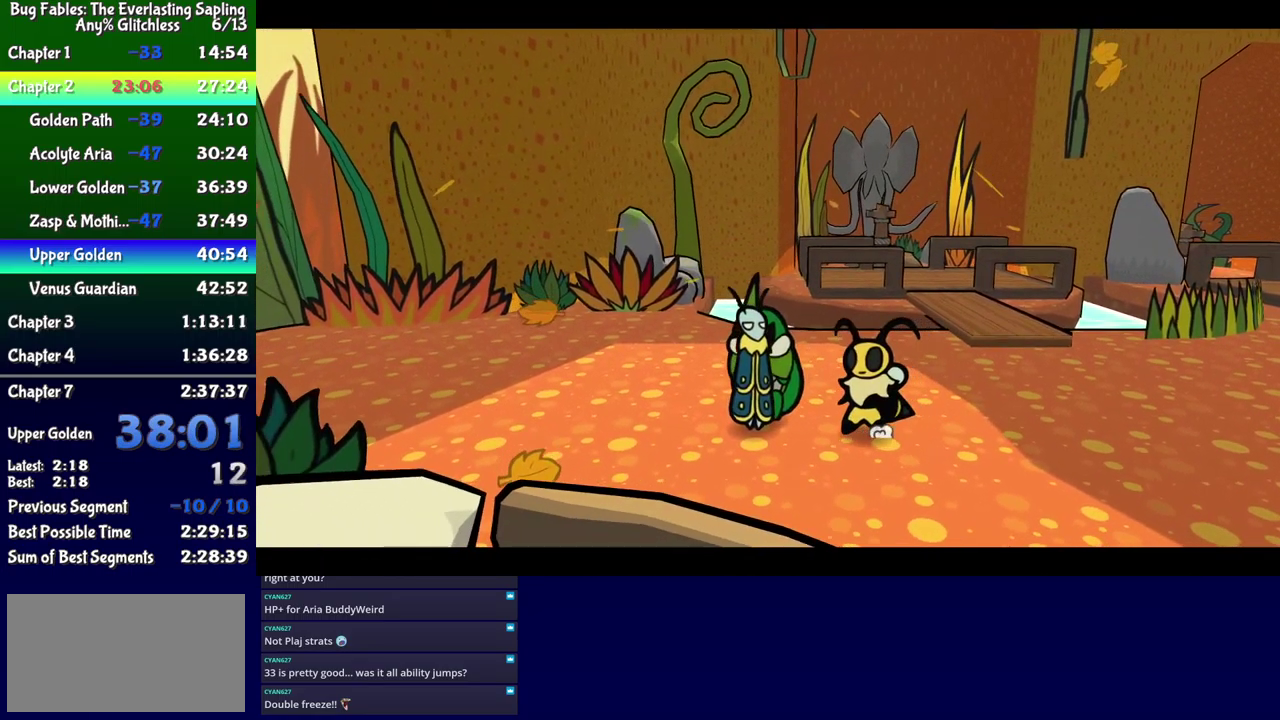
{"buttons": ["DPAD_UP", "DPAD_RIGHT"], "events": [[167, "B", "up"]]}
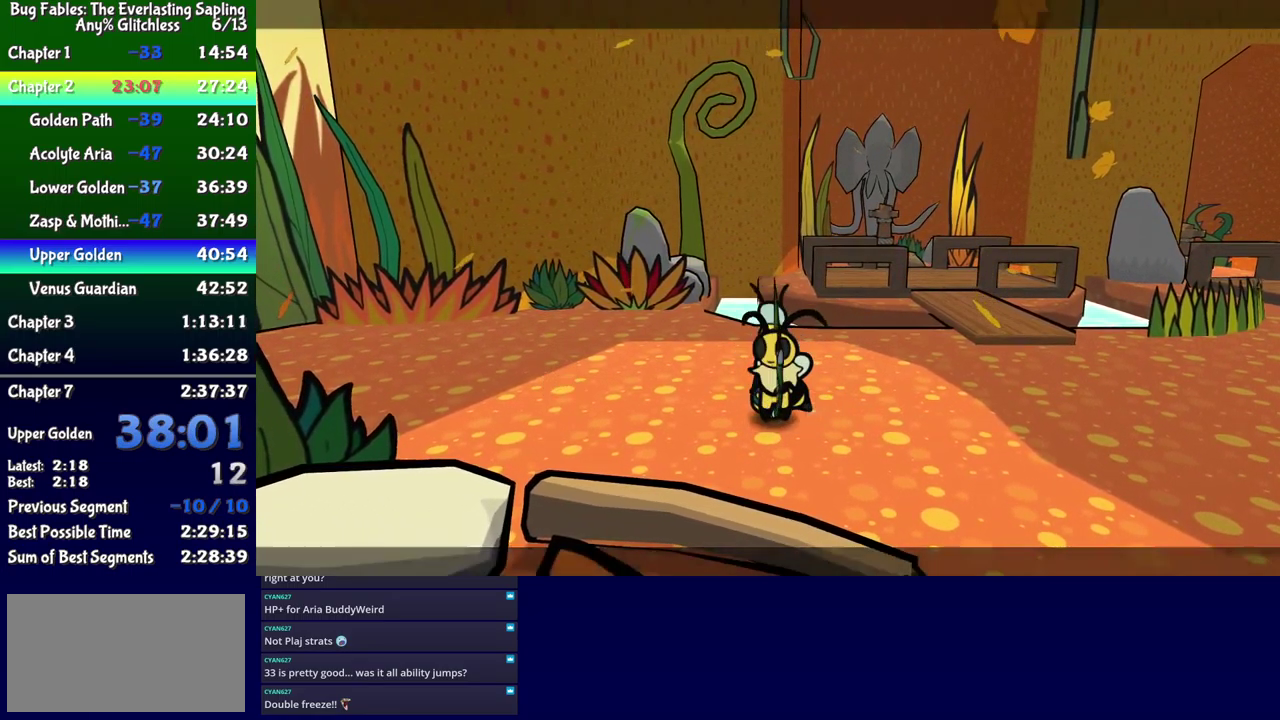
{"buttons": ["DPAD_UP", "DPAD_RIGHT"], "events": [[17, "X", "down"], [100, "X", "up"], [350, "X", "down"], [417, "X", "up"]]}
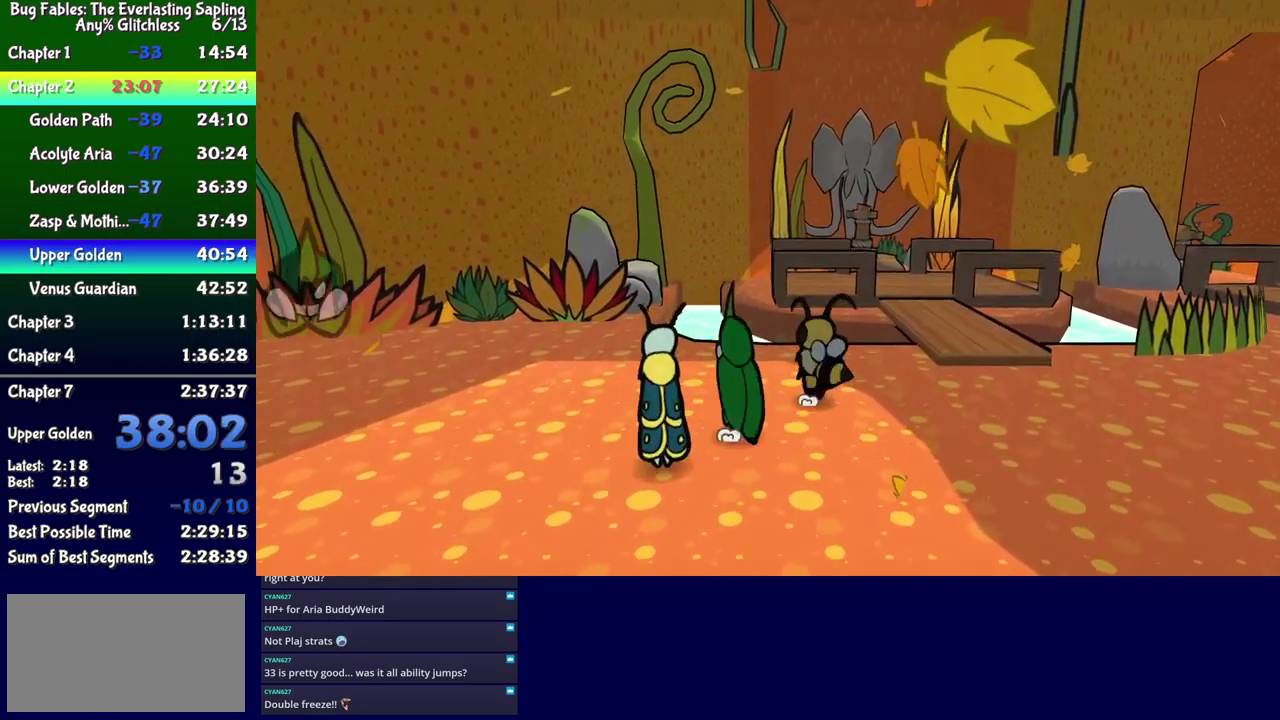
{"buttons": ["DPAD_UP", "DPAD_RIGHT"], "events": [[400, "X", "down"], [484, "X", "up"]]}
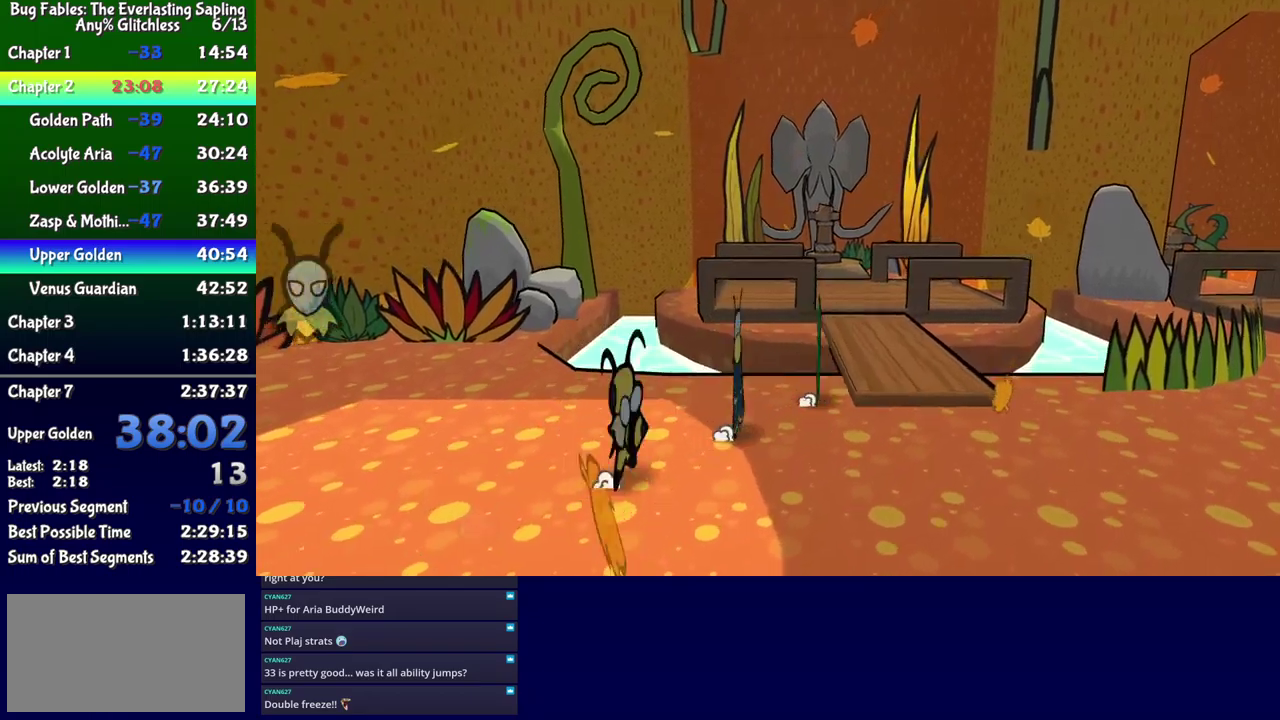
{"buttons": ["DPAD_UP"], "events": [[267, "X", "down"], [334, "X", "up"], [484, "DPAD_RIGHT", "up"]]}
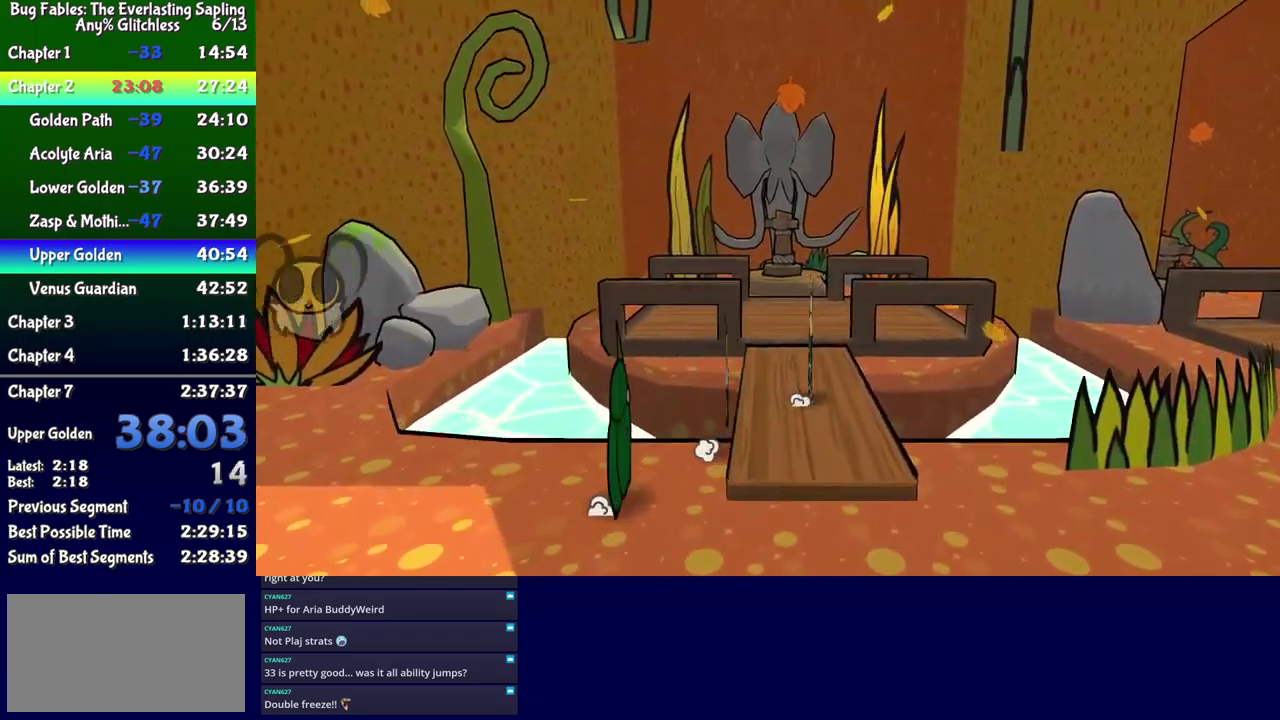
{"buttons": ["DPAD_UP"], "events": []}
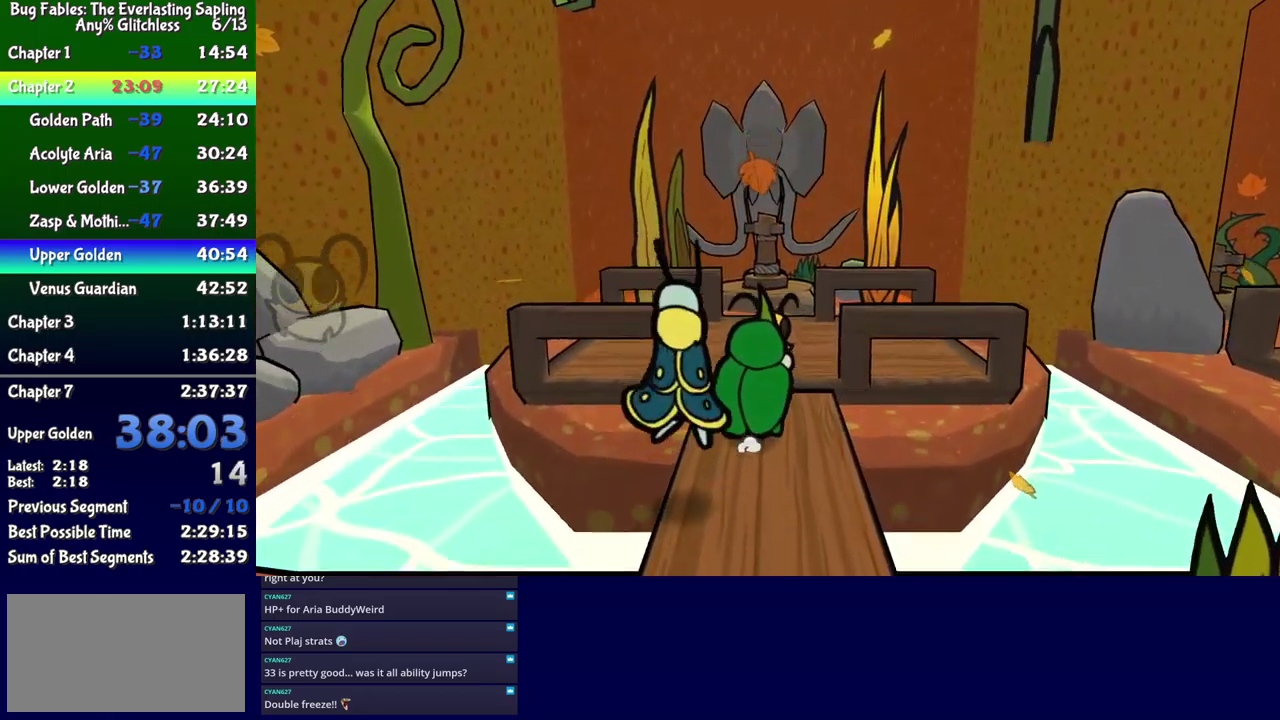
{"buttons": ["B"], "events": [[350, "B", "down"], [400, "B", "up"], [467, "B", "down"], [484, "DPAD_UP", "up"]]}
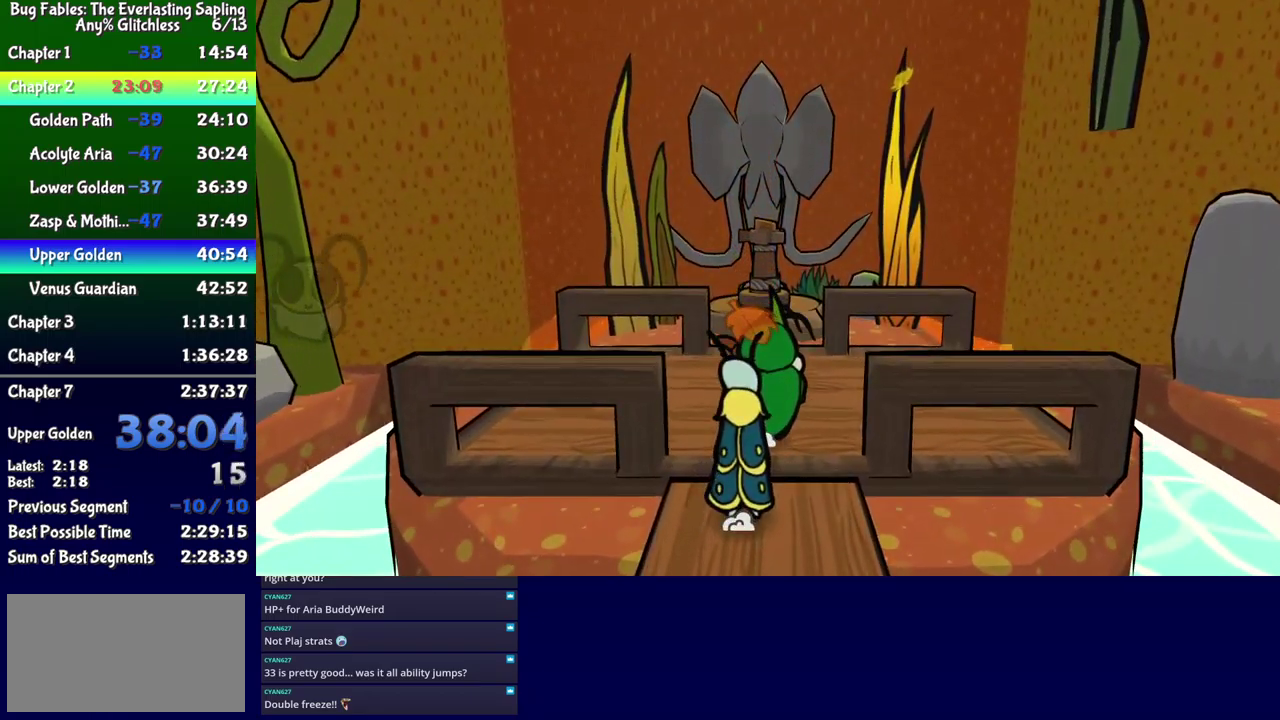
{"buttons": ["B", "DPAD_DOWN", "DPAD_LEFT"], "events": [[434, "DPAD_LEFT", "down"], [500, "DPAD_DOWN", "down"]]}
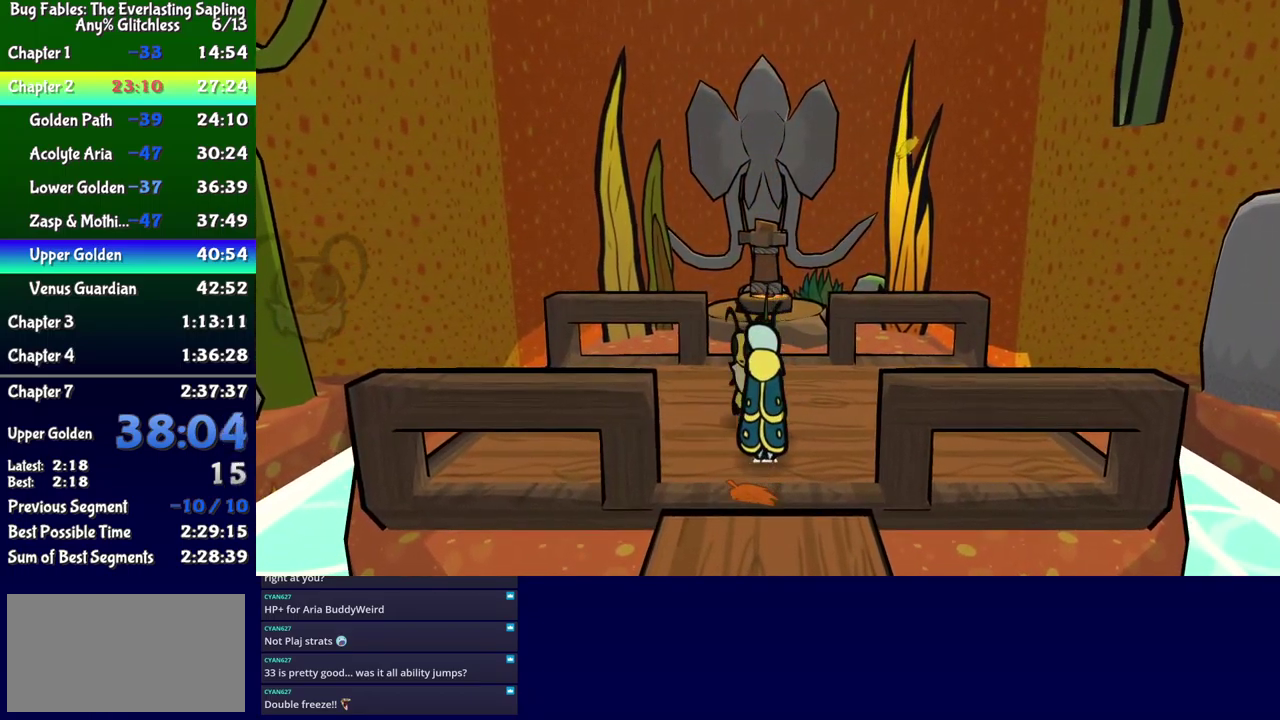
{"buttons": ["B", "DPAD_LEFT"]}
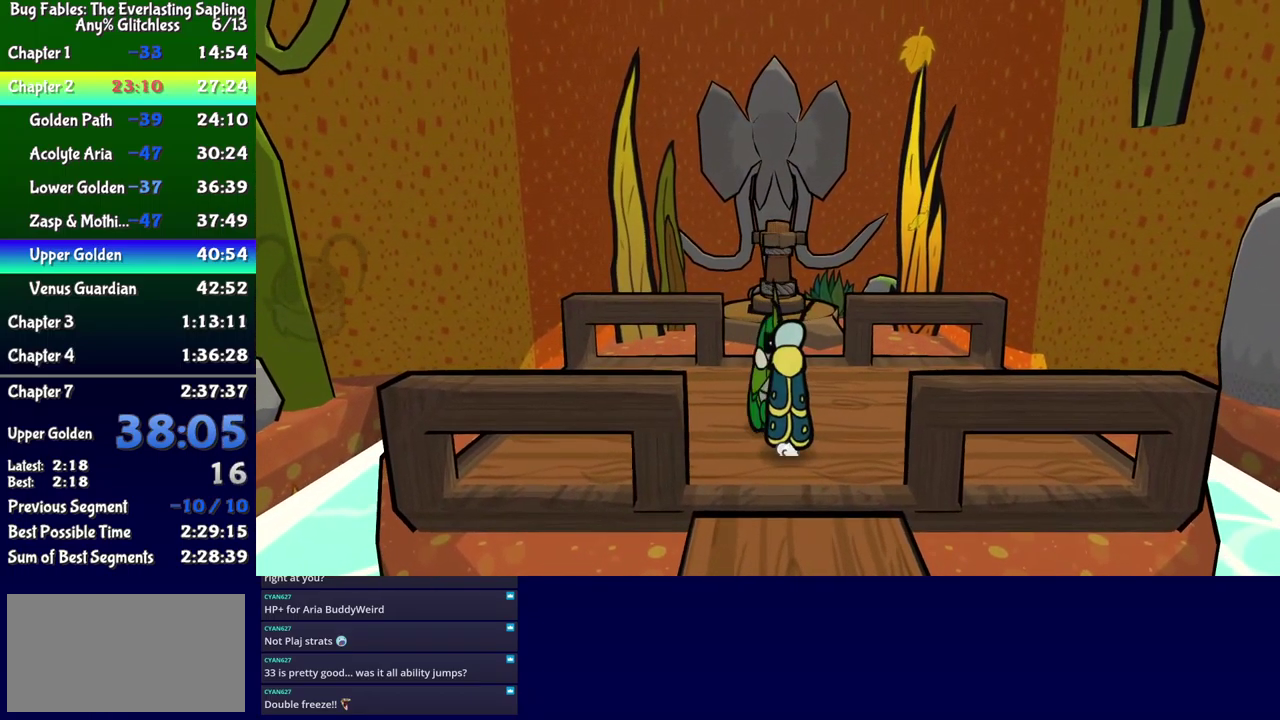
{"buttons": ["B", "DPAD_DOWN"], "events": [[34, "DPAD_DOWN", "down"], [50, "DPAD_LEFT", "up"], [84, "DPAD_DOWN", "up"], [117, "DPAD_UP", "down"], [184, "DPAD_LEFT", "down"], [200, "DPAD_UP", "up"], [250, "DPAD_DOWN", "down"], [284, "DPAD_LEFT", "up"], [317, "DPAD_DOWN", "up"], [334, "DPAD_UP", "down"], [400, "DPAD_LEFT", "down"], [417, "DPAD_UP", "up"], [434, "DPAD_DOWN", "down"], [484, "DPAD_LEFT", "up"]]}
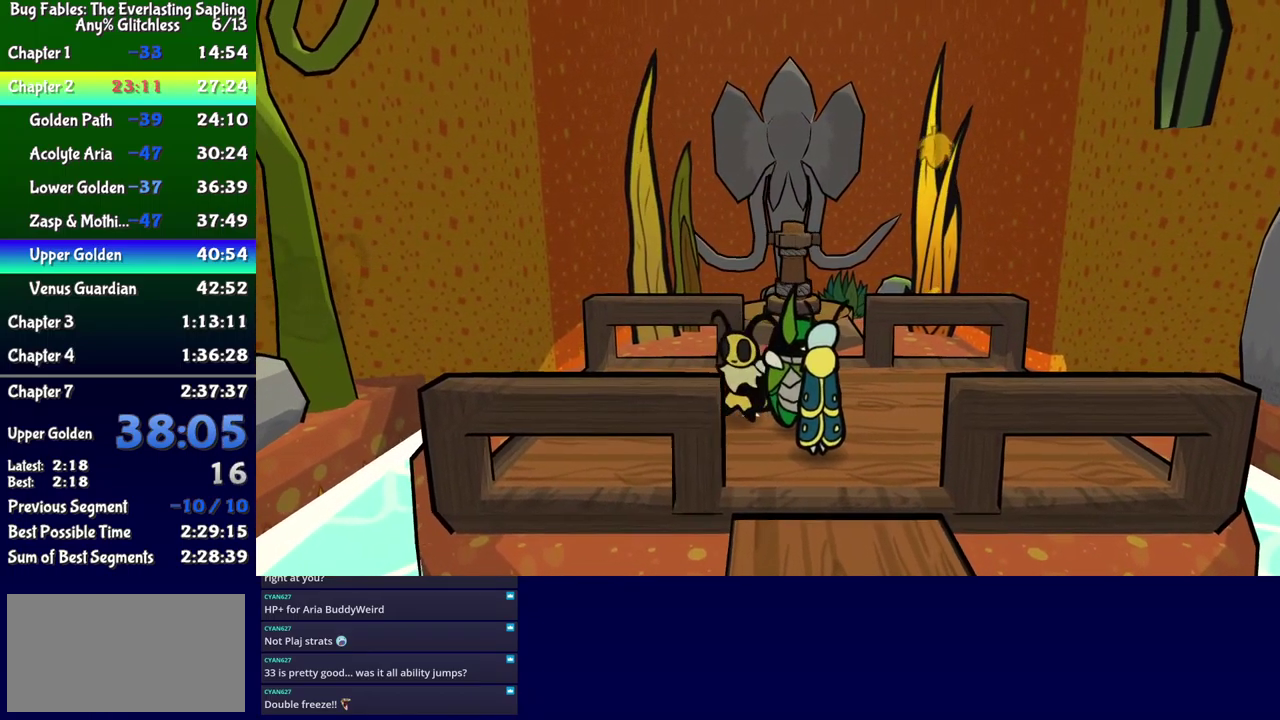
{"buttons": ["B", "DPAD_UP"]}
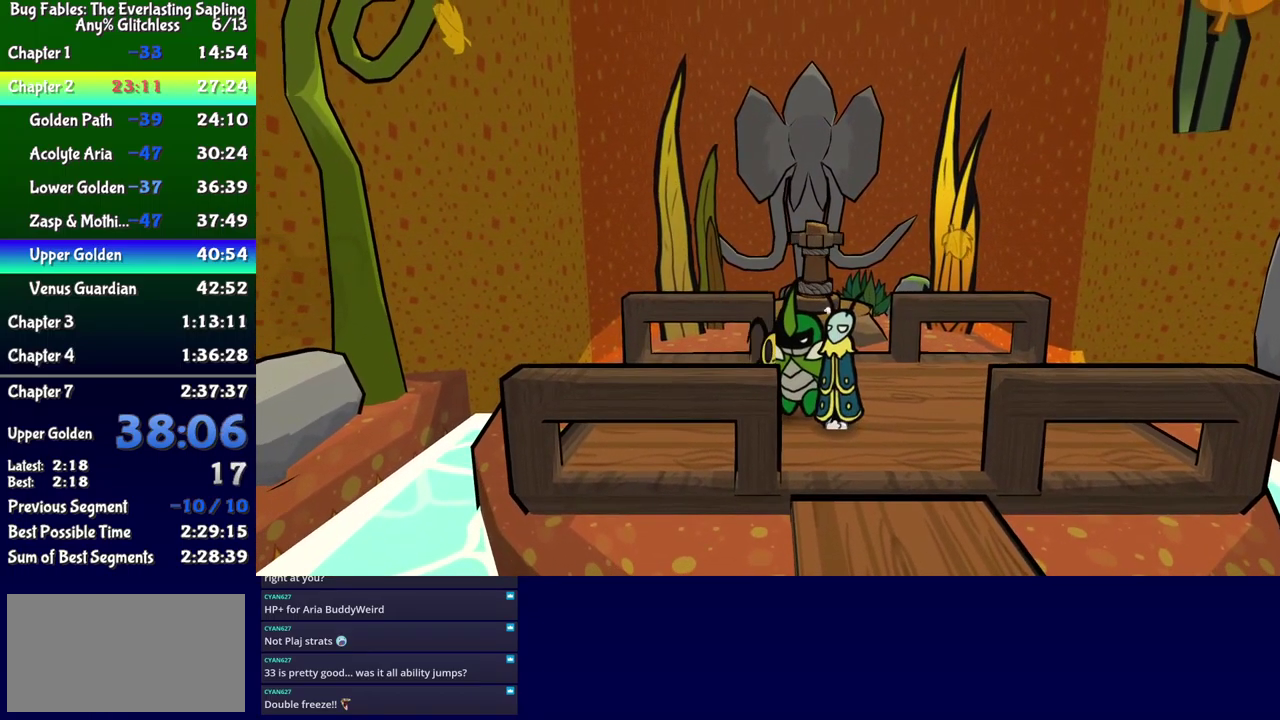
{"buttons": ["B", "DPAD_LEFT"]}
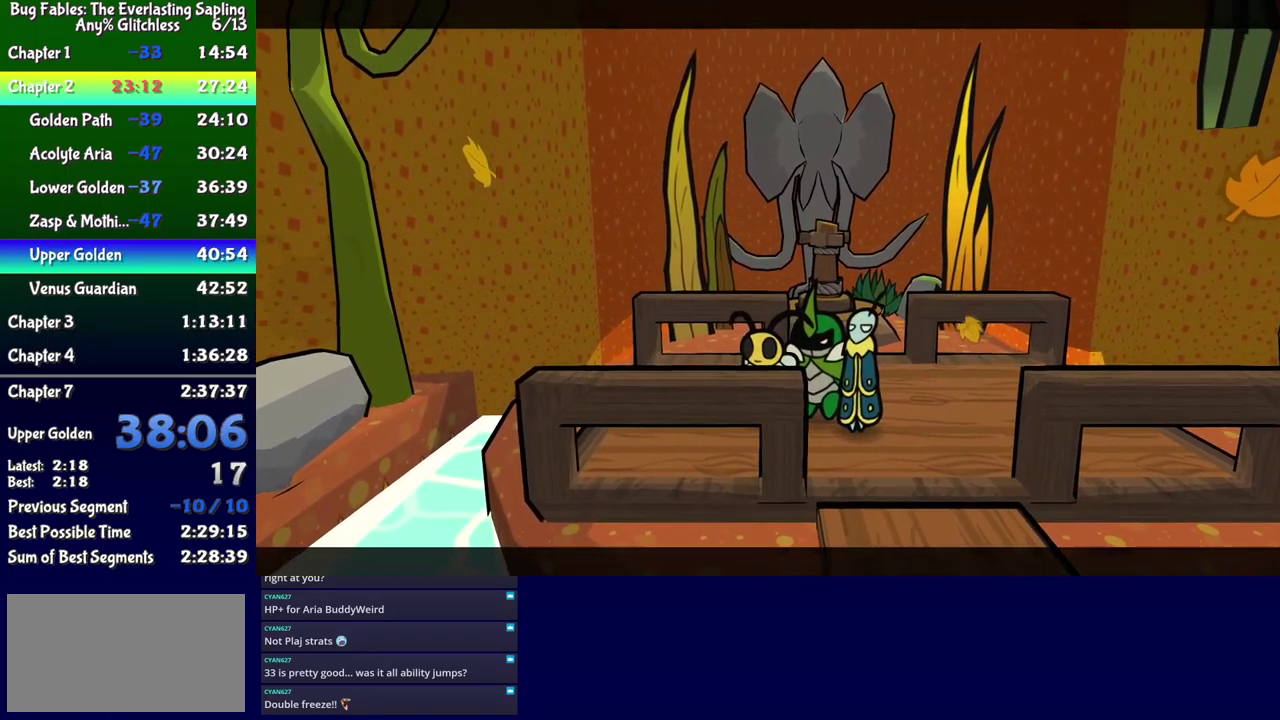
{"buttons": ["B"], "events": [[34, "DPAD_DOWN", "down"], [50, "DPAD_LEFT", "up"], [84, "DPAD_DOWN", "up"], [84, "DPAD_RIGHT", "down"], [134, "DPAD_RIGHT", "up"]]}
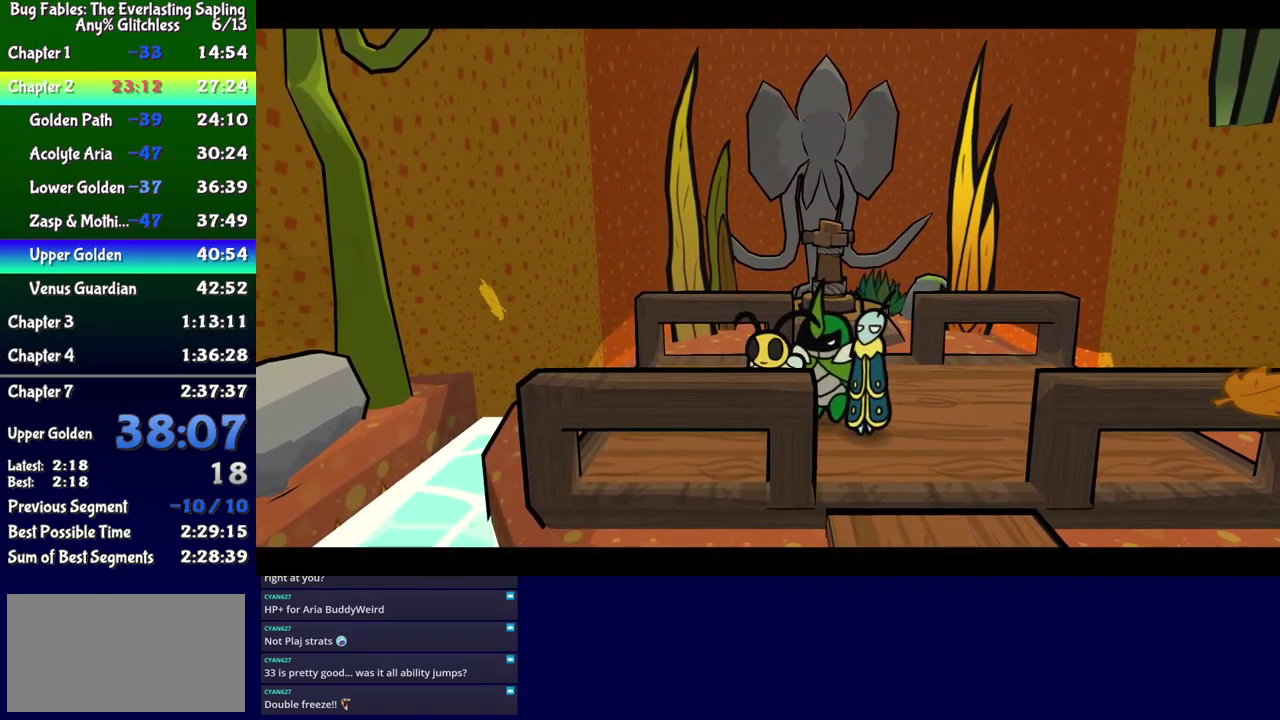
{"buttons": ["B"], "events": []}
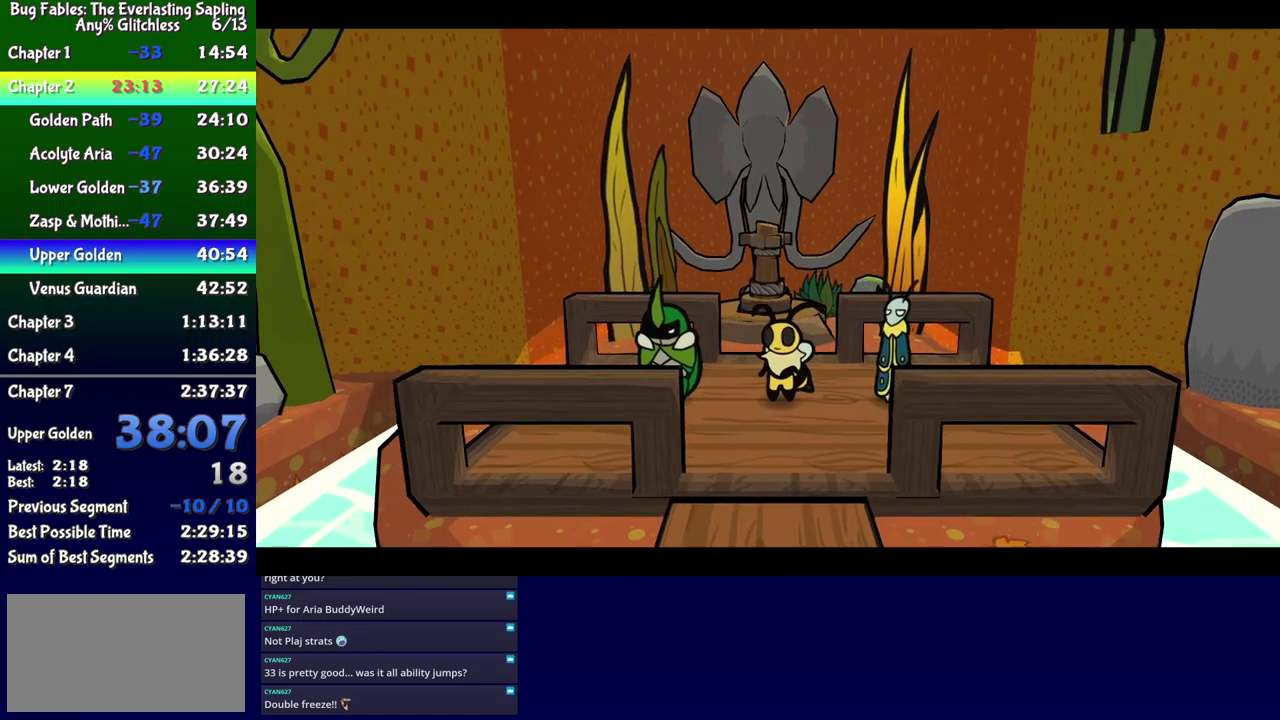
{"buttons": ["B"], "events": []}
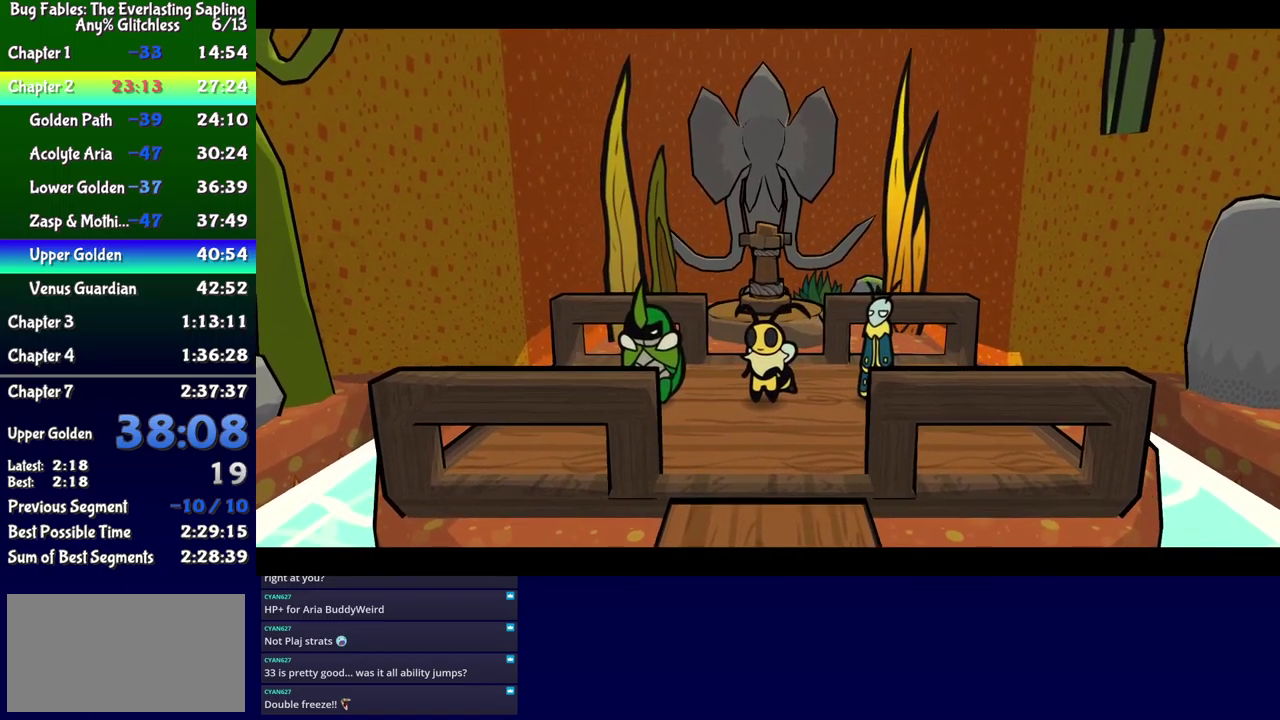
{"buttons": ["B"], "events": []}
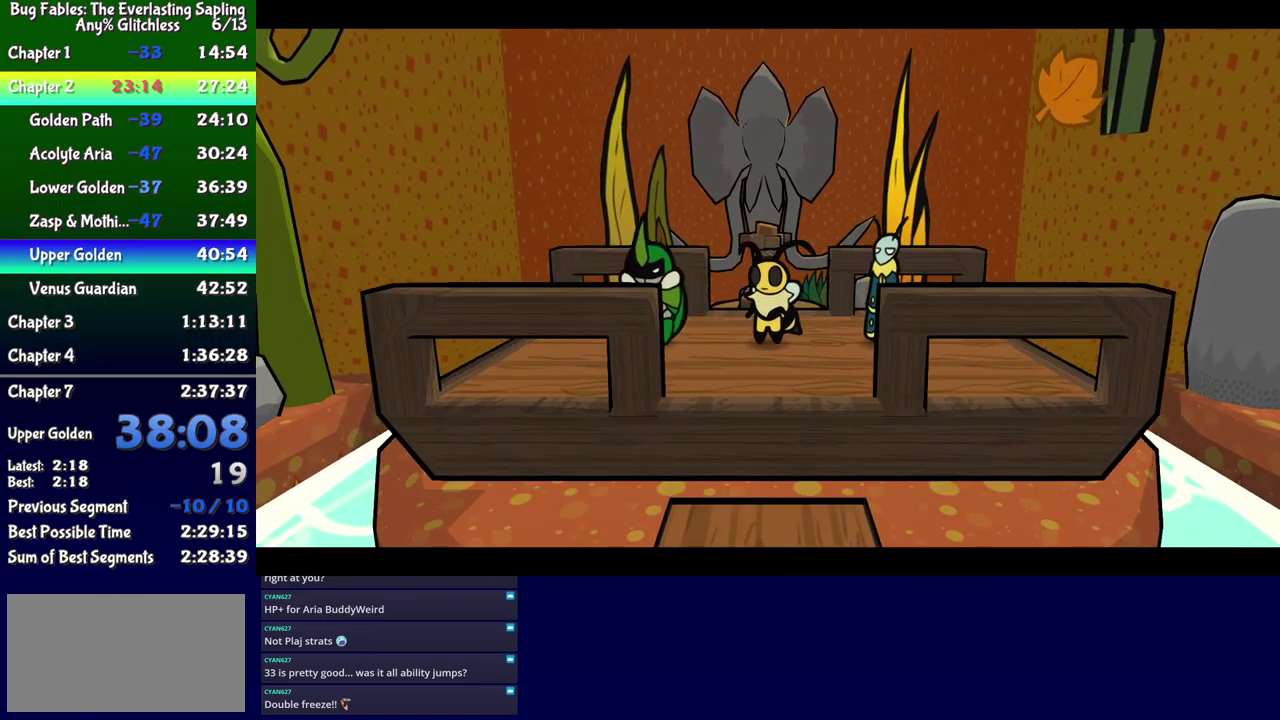
{"buttons": ["B"], "events": []}